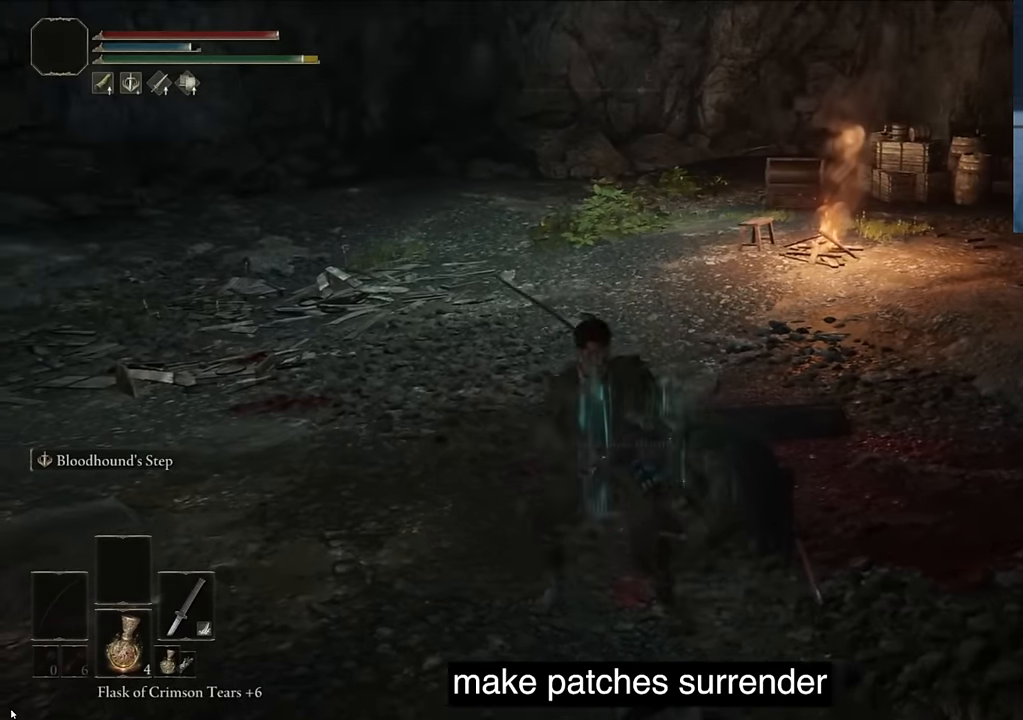
Gameplay with a controller (PlayStation layout); each line is a JSON object with the inputs held at the frame after it. "events" lists button and stick changes between this image and that frame as [ms after this image, input, new state], when the widget could be followed in between.
{"buttons": [], "left_stick": "center", "right_stick": "right", "events": [[166, "right_stick", "right"]]}
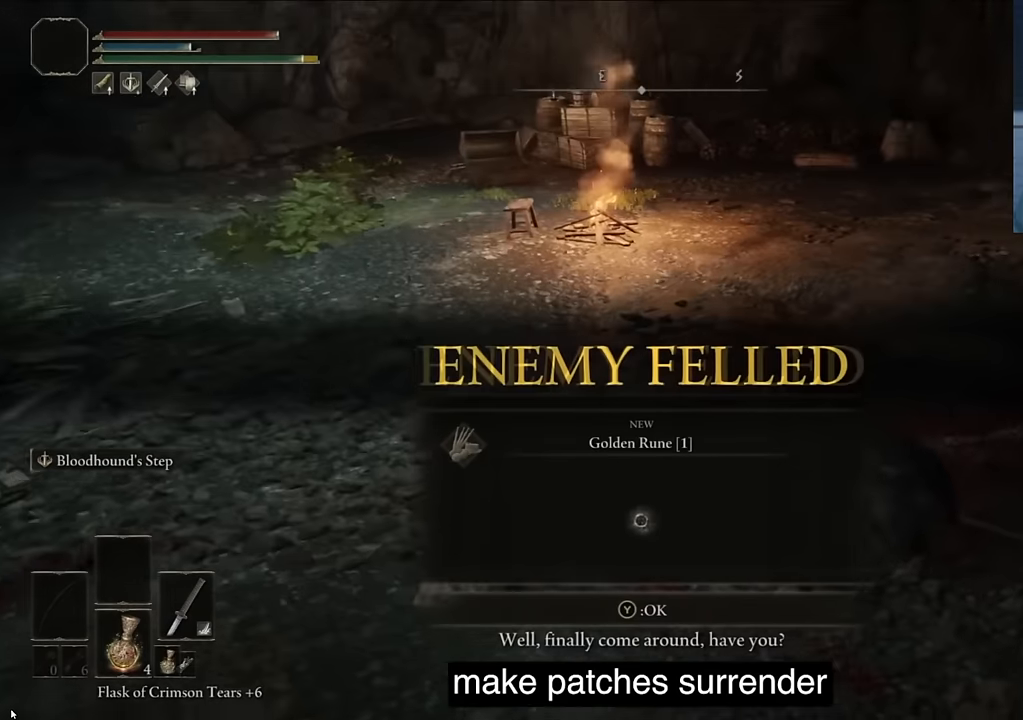
{"buttons": [], "left_stick": "center", "right_stick": "right", "events": [[383, "TRIANGLE", "down"], [500, "TRIANGLE", "up"]]}
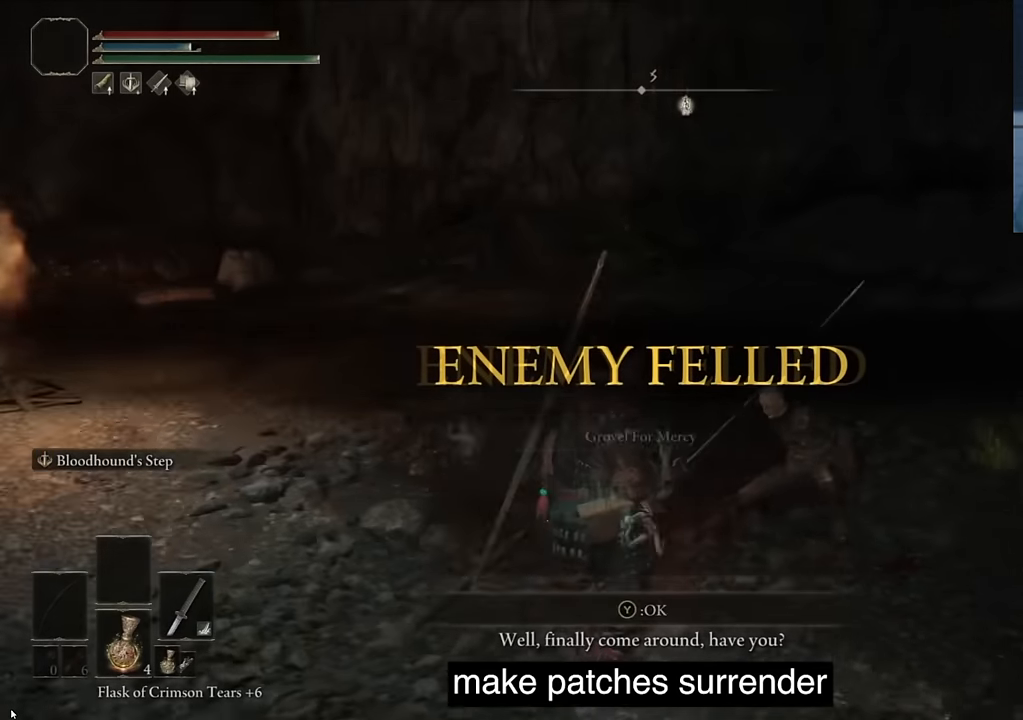
{"buttons": [], "left_stick": "center", "right_stick": "down-right", "events": [[417, "right_stick", "down-right"]]}
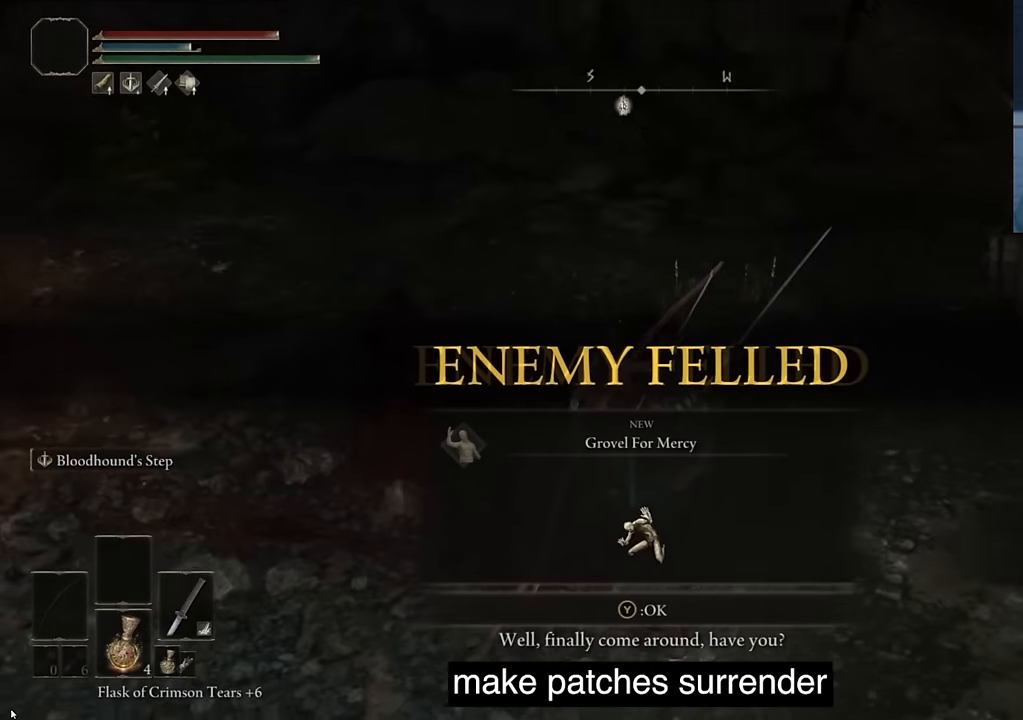
{"buttons": ["TRIANGLE"], "left_stick": "center", "right_stick": "center", "events": [[383, "right_stick", "center"], [483, "TRIANGLE", "down"]]}
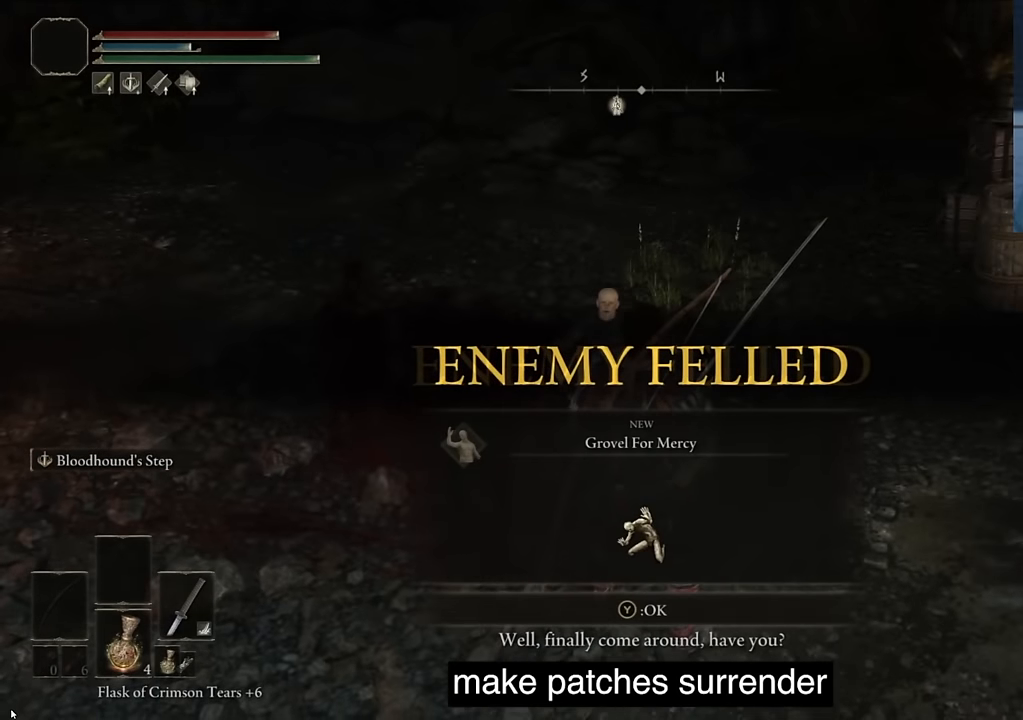
{"buttons": [], "left_stick": "center", "right_stick": "center", "events": [[200, "TRIANGLE", "up"]]}
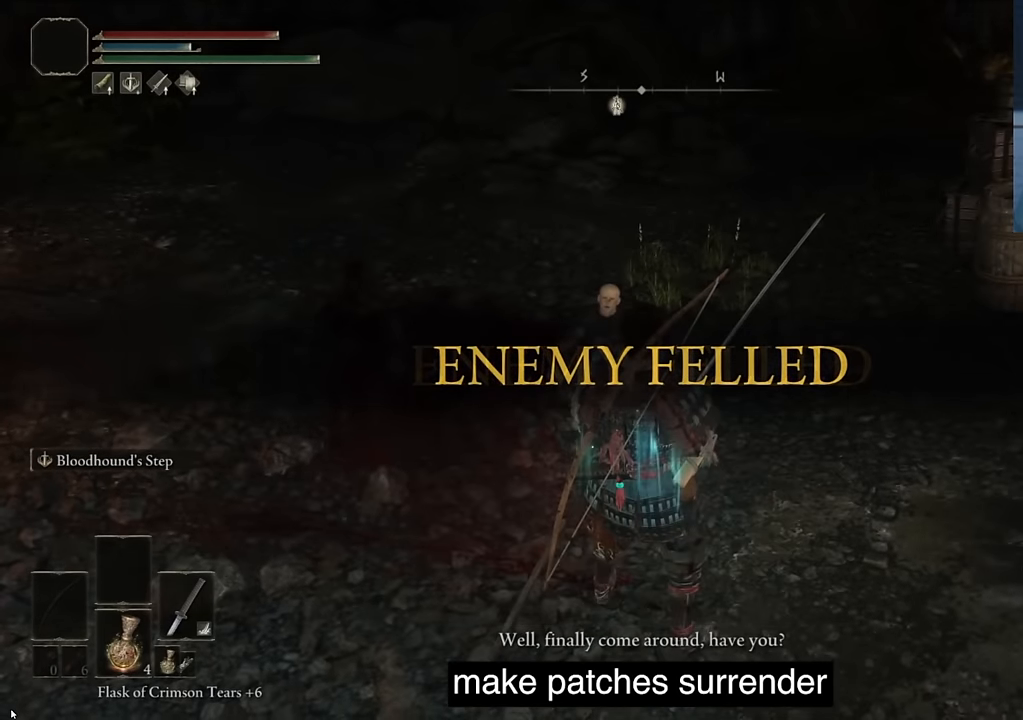
{"buttons": [], "left_stick": "center", "right_stick": "center", "events": [[200, "R3", "down"], [333, "R3", "up"]]}
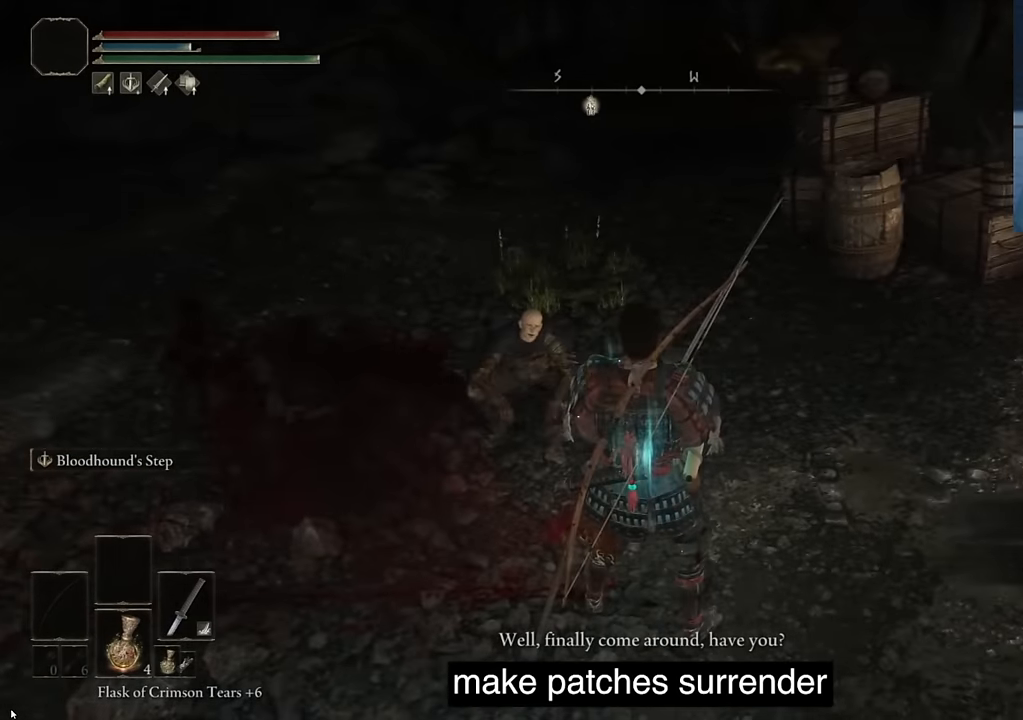
{"buttons": ["CROSS"], "left_stick": "center", "right_stick": "center", "events": [[500, "CROSS", "down"]]}
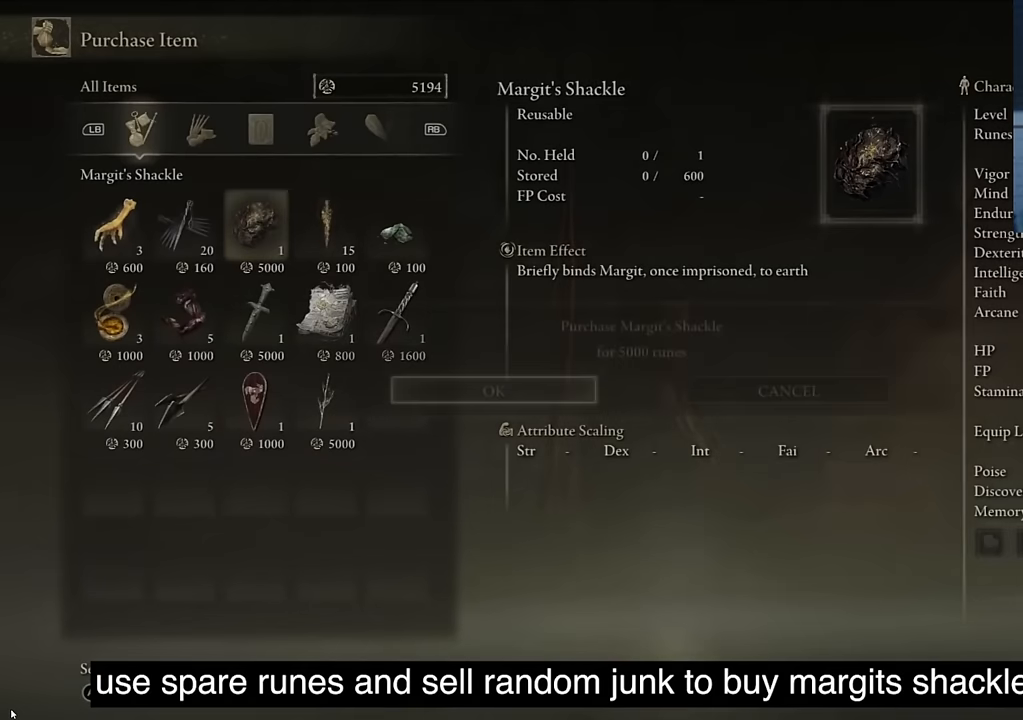
{"buttons": [], "left_stick": "center", "right_stick": "center", "events": [[100, "CROSS", "up"], [283, "CROSS", "down"], [400, "CROSS", "up"]]}
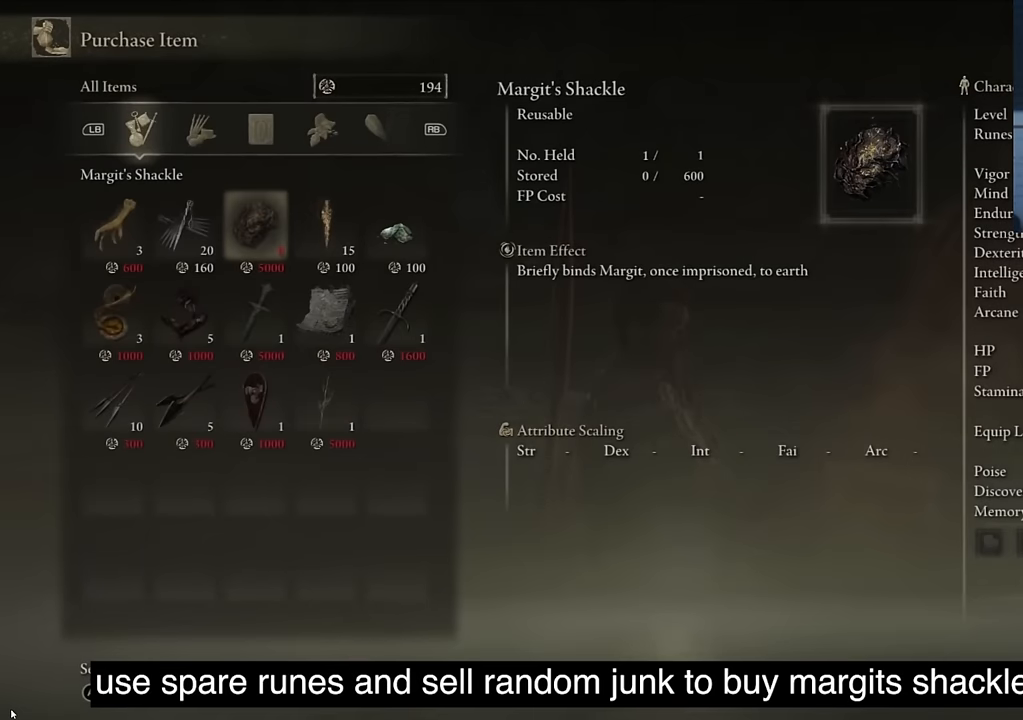
{"buttons": [], "left_stick": "center", "right_stick": "center", "events": []}
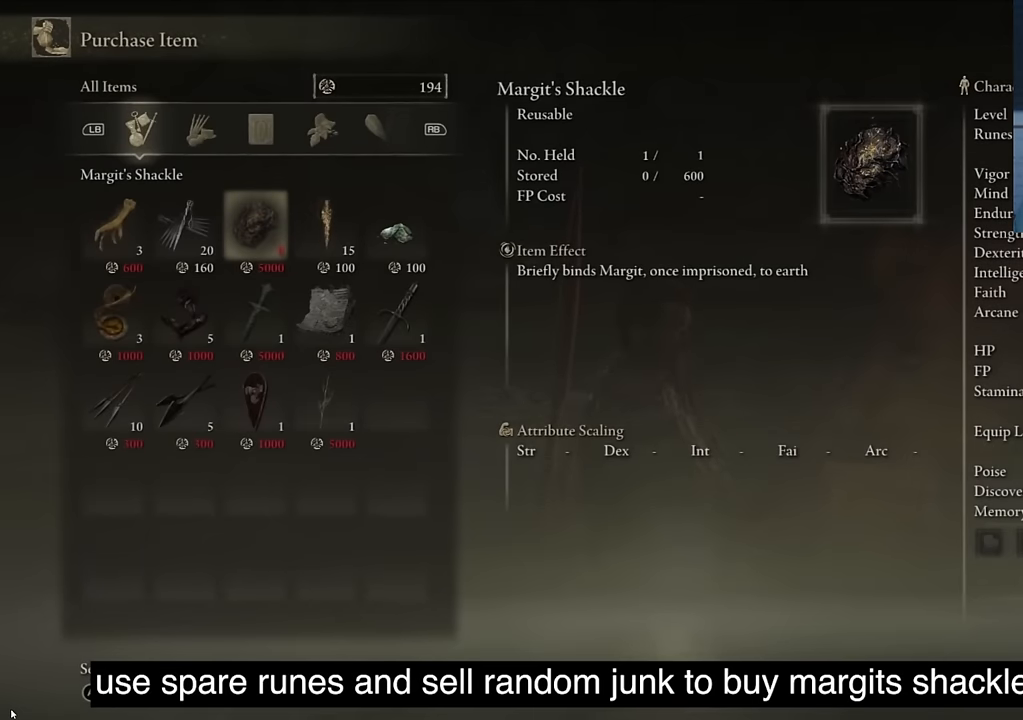
{"buttons": [], "left_stick": "center", "right_stick": "center", "events": []}
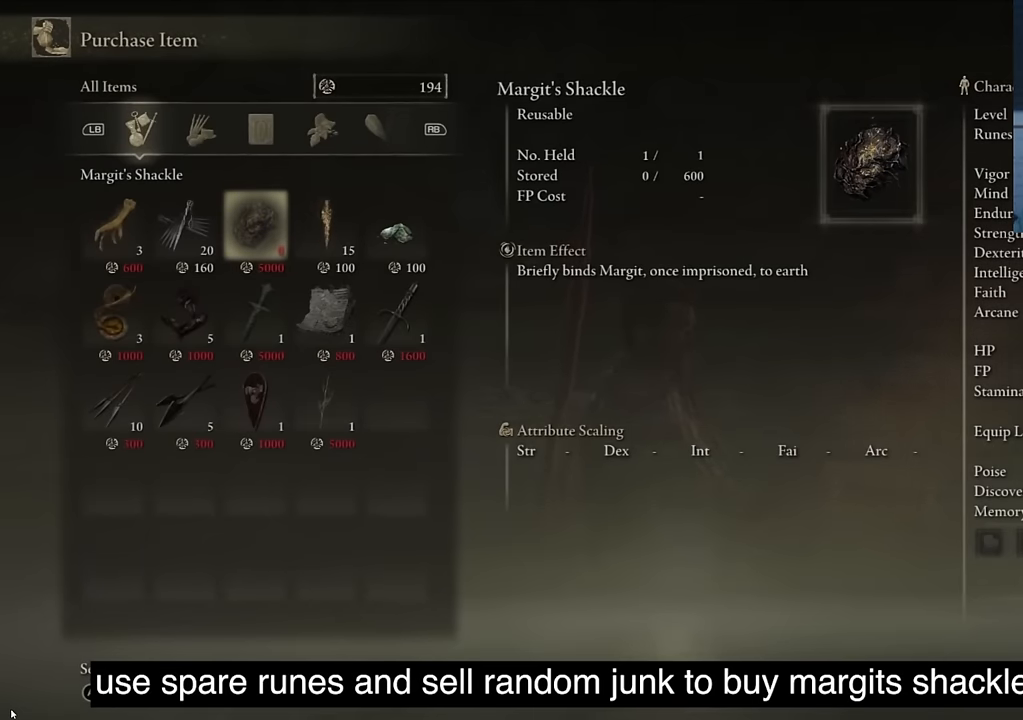
{"buttons": [], "left_stick": "center", "right_stick": "center", "events": []}
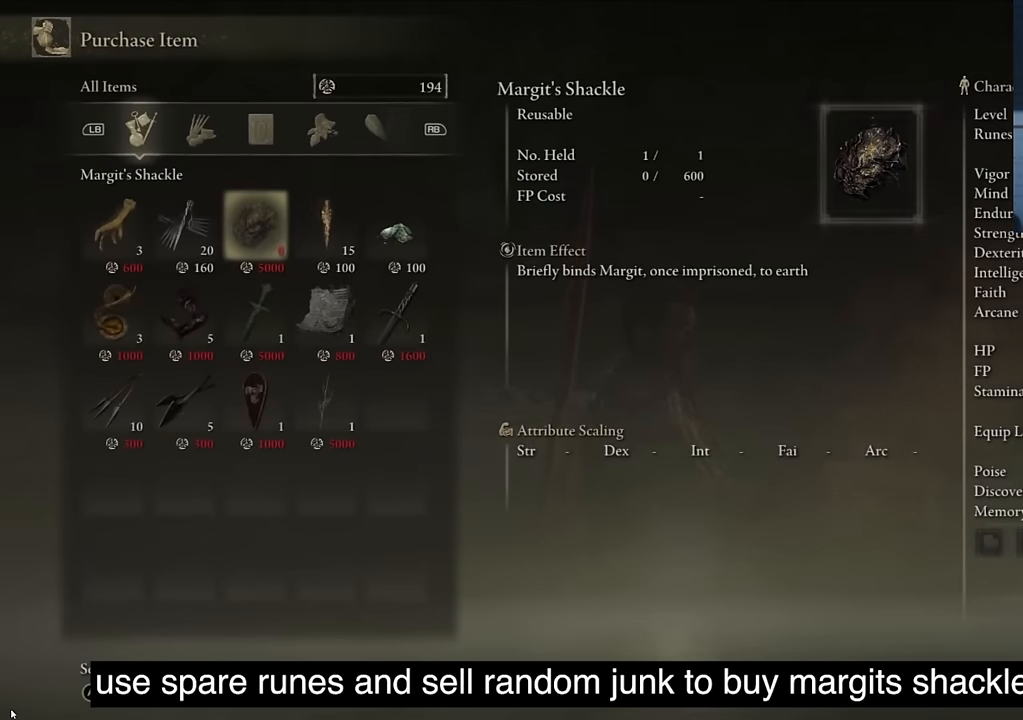
{"buttons": ["CIRCLE"], "left_stick": "center", "right_stick": "center", "events": [[67, "CIRCLE", "down"], [234, "CIRCLE", "up"], [467, "CIRCLE", "down"]]}
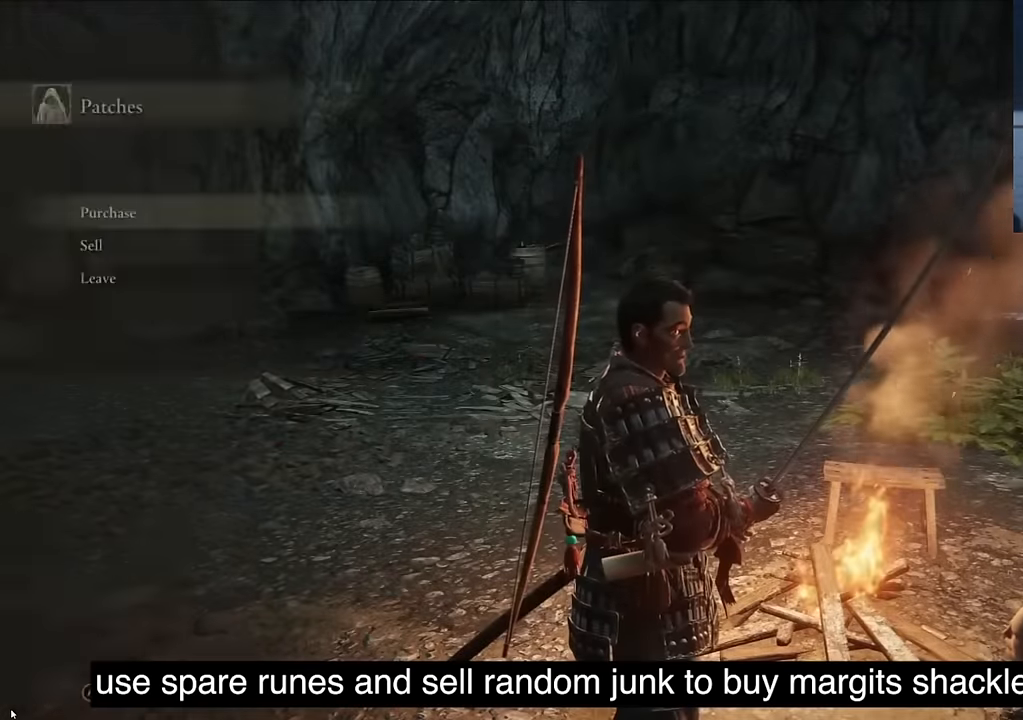
{"buttons": [], "left_stick": "center", "right_stick": "center", "events": [[100, "CIRCLE", "up"]]}
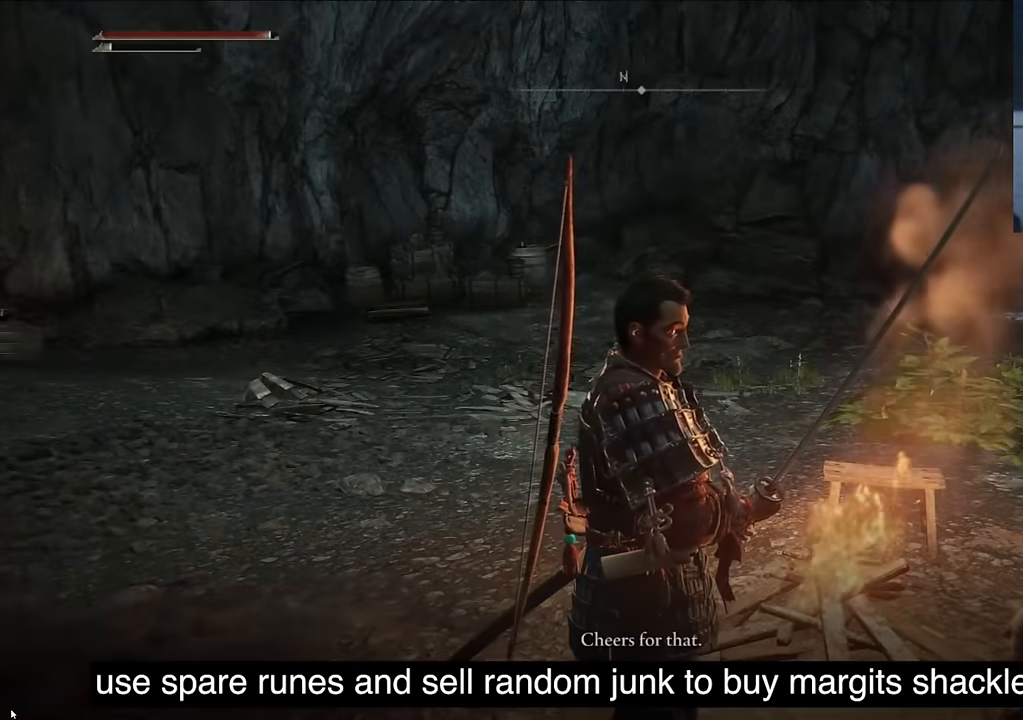
{"buttons": ["L1"], "left_stick": "center", "right_stick": "down-left", "events": [[317, "TRIANGLE", "down"], [384, "TRIANGLE", "up"], [434, "right_stick", "left"], [467, "L1", "down"], [500, "right_stick", "down-left"]]}
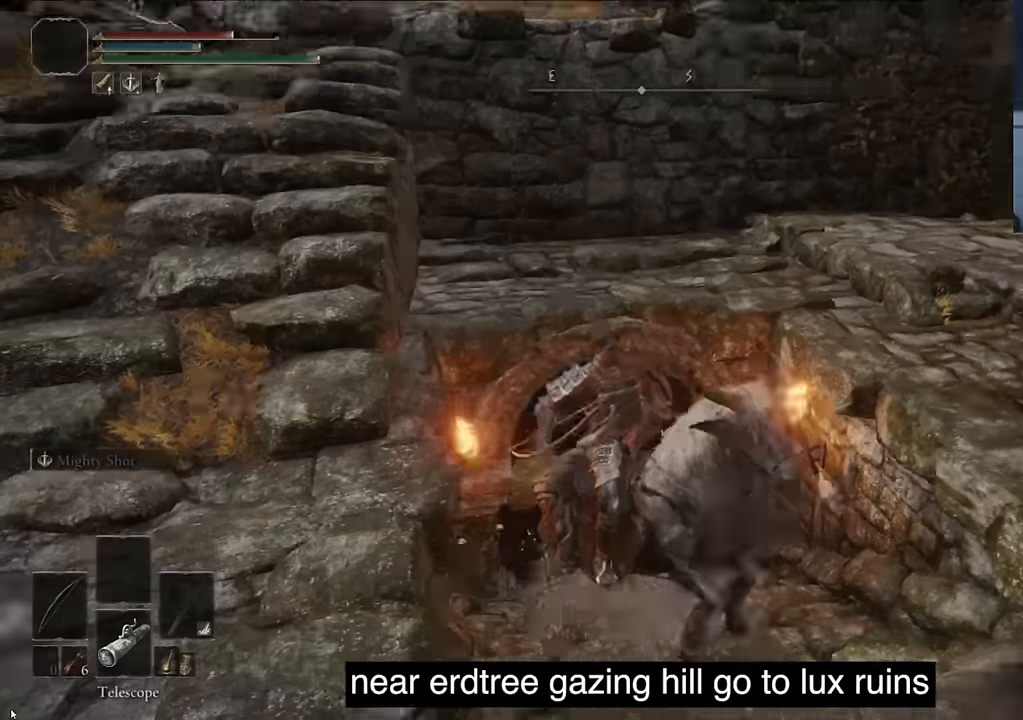
{"buttons": ["L1"], "left_stick": "center", "right_stick": "center", "events": [[500, "right_stick", "center"]]}
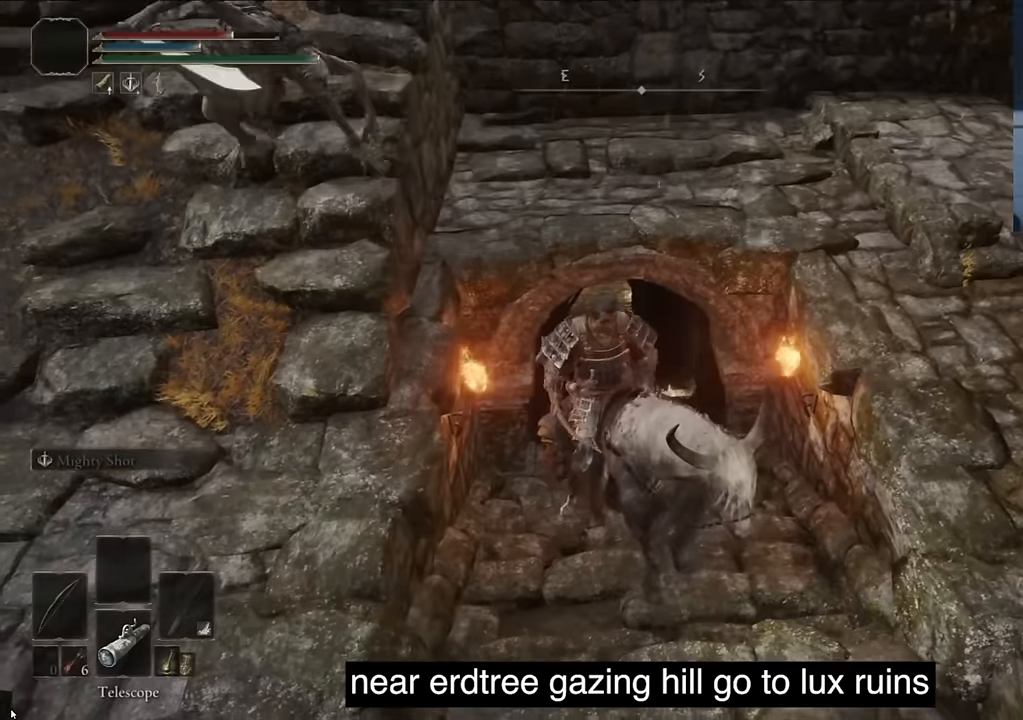
{"buttons": ["L1"], "left_stick": "center", "right_stick": "left", "events": [[184, "right_stick", "left"]]}
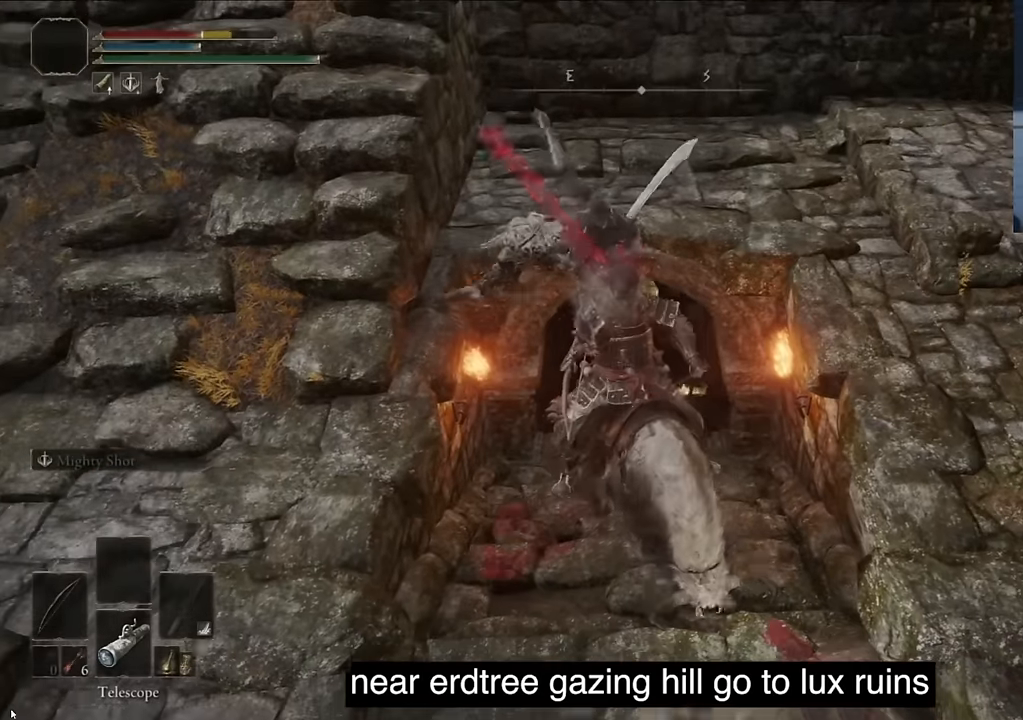
{"buttons": [], "left_stick": "center", "right_stick": "center", "events": [[217, "right_stick", "center"], [317, "L1", "up"]]}
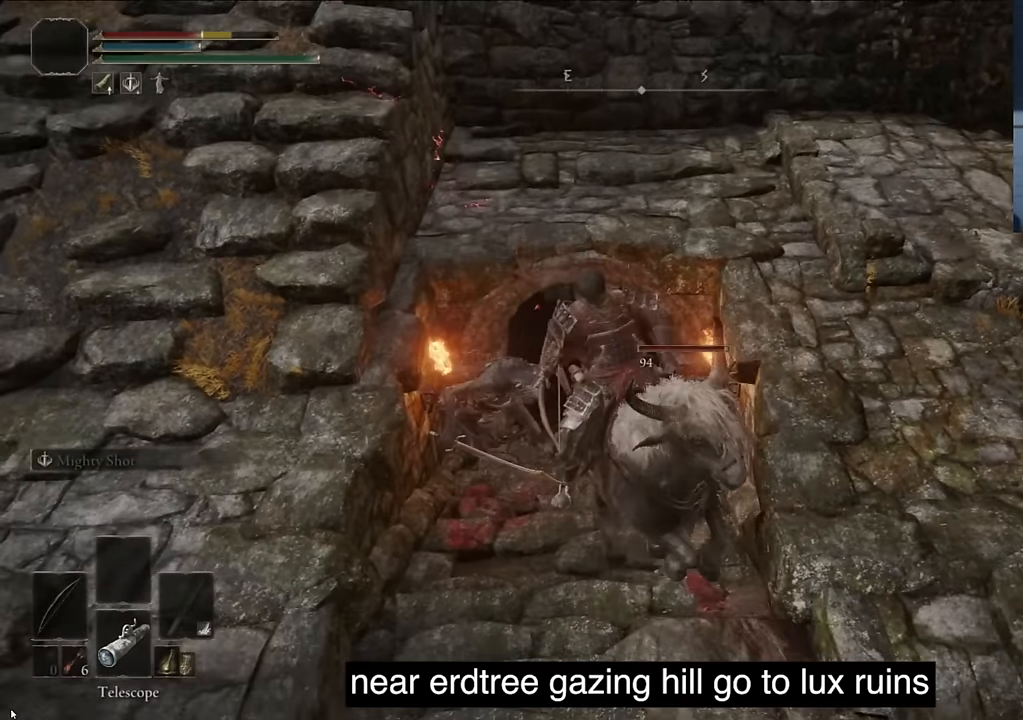
{"buttons": [], "left_stick": "center", "right_stick": "center", "events": [[100, "DPAD_UP", "down"], [200, "DPAD_UP", "up"], [234, "CROSS", "down"], [367, "CROSS", "up"]]}
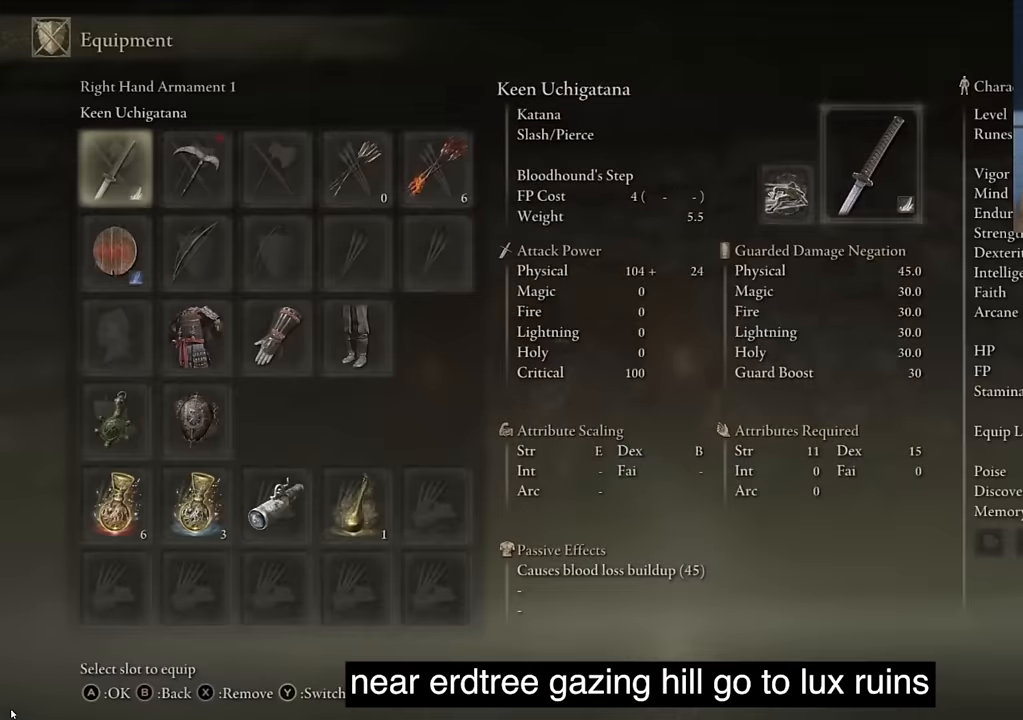
{"buttons": [], "left_stick": "center", "right_stick": "center", "events": [[300, "DPAD_UP", "down"], [350, "DPAD_UP", "up"]]}
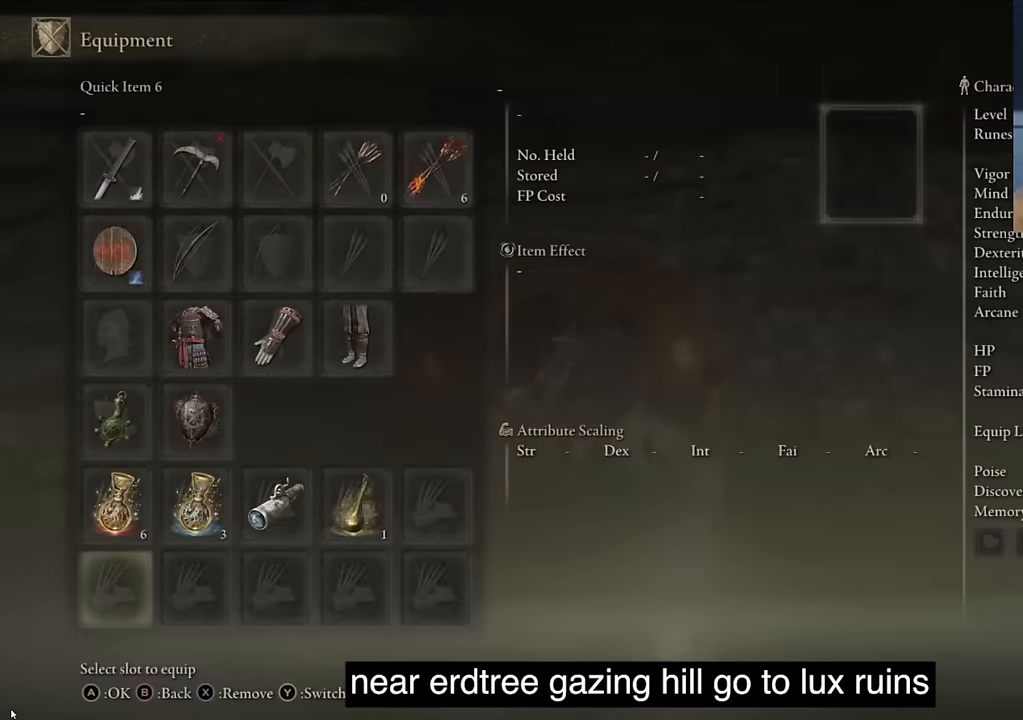
{"buttons": [], "left_stick": "center", "right_stick": "center", "events": [[117, "CIRCLE", "down"], [217, "CIRCLE", "up"]]}
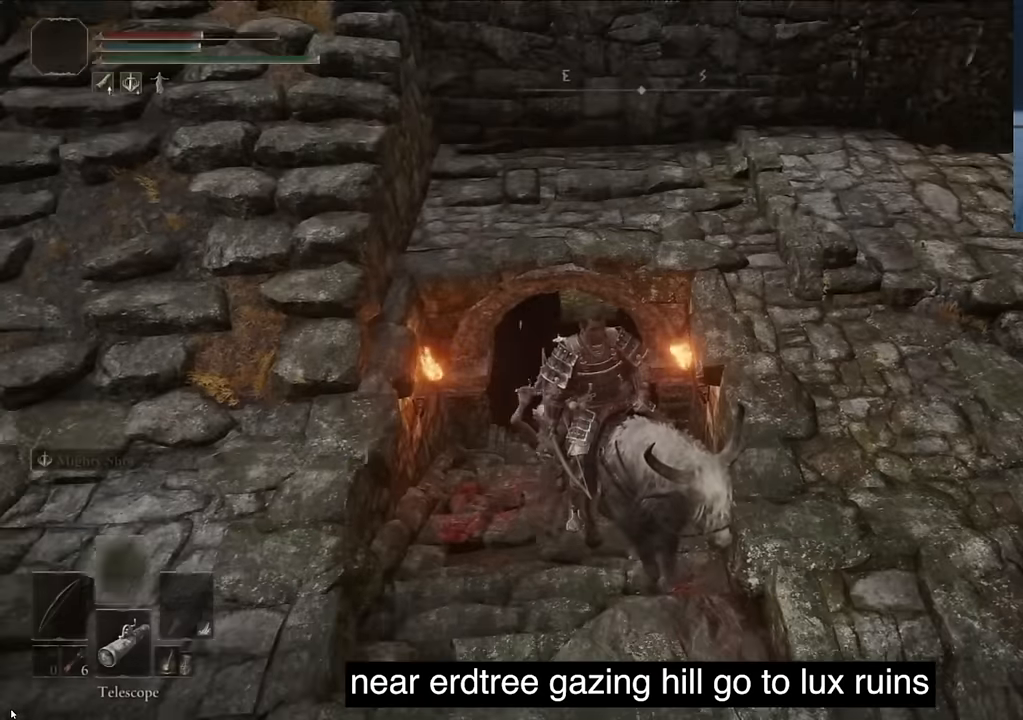
{"buttons": ["L2"], "left_stick": "center", "right_stick": "center", "events": [[267, "CROSS", "down"], [300, "L1", "down"], [350, "CROSS", "up"], [400, "L1", "up"], [417, "L2", "down"]]}
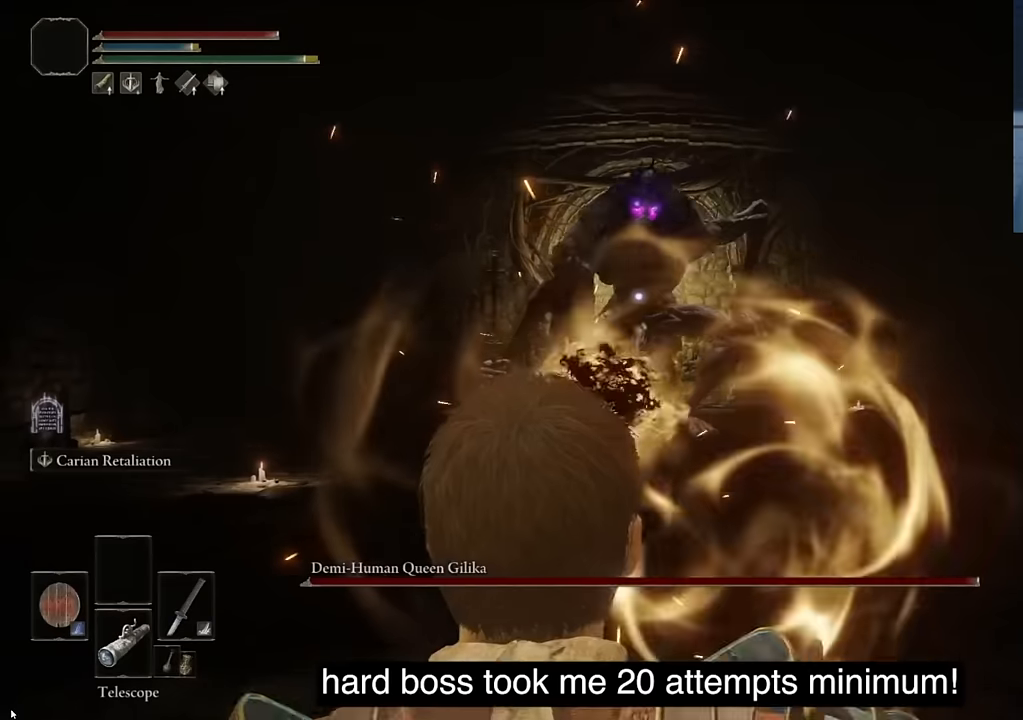
{"buttons": [], "left_stick": "center", "right_stick": "center", "events": [[200, "L2", "up"], [233, "L2", "down"], [416, "L2", "up"]]}
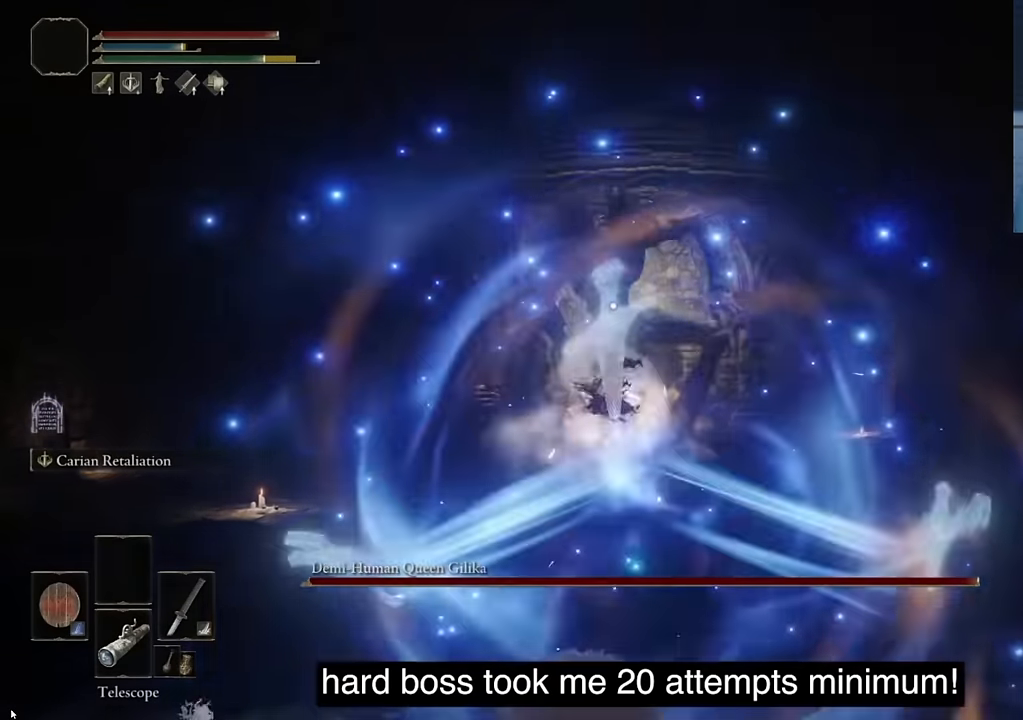
{"buttons": ["TRIANGLE"], "left_stick": "center", "right_stick": "center", "events": [[16, "TRIANGLE", "down"], [333, "DPAD_DOWN", "down"], [466, "DPAD_DOWN", "up"]]}
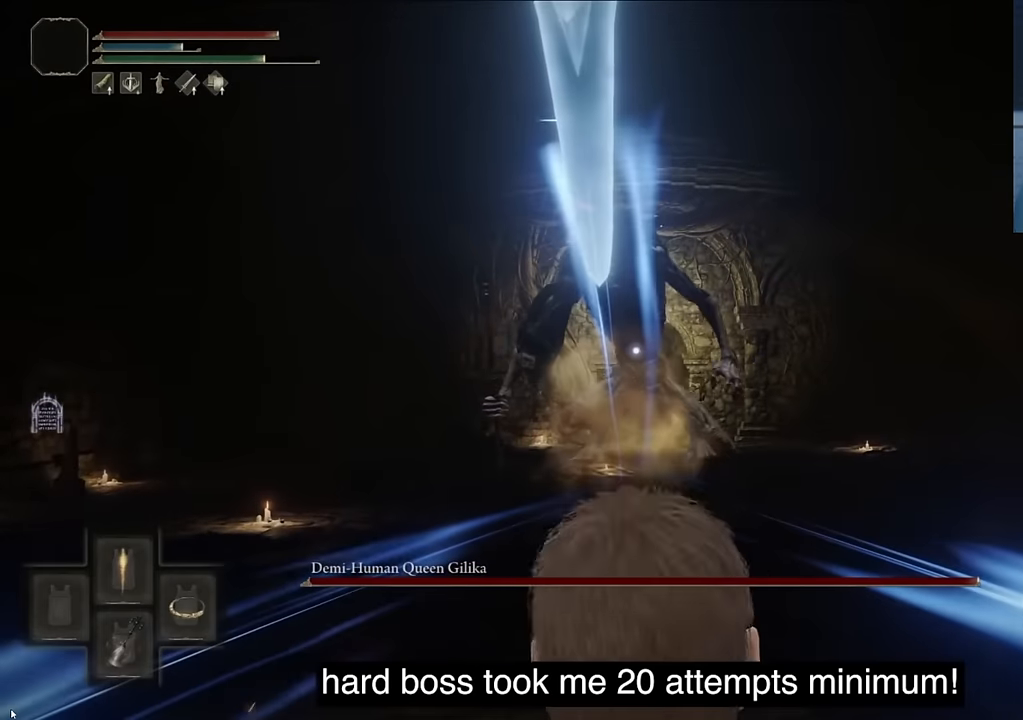
{"buttons": [], "left_stick": "center", "right_stick": "center", "events": [[50, "DPAD_DOWN", "down"], [133, "DPAD_DOWN", "up"], [383, "TRIANGLE", "up"]]}
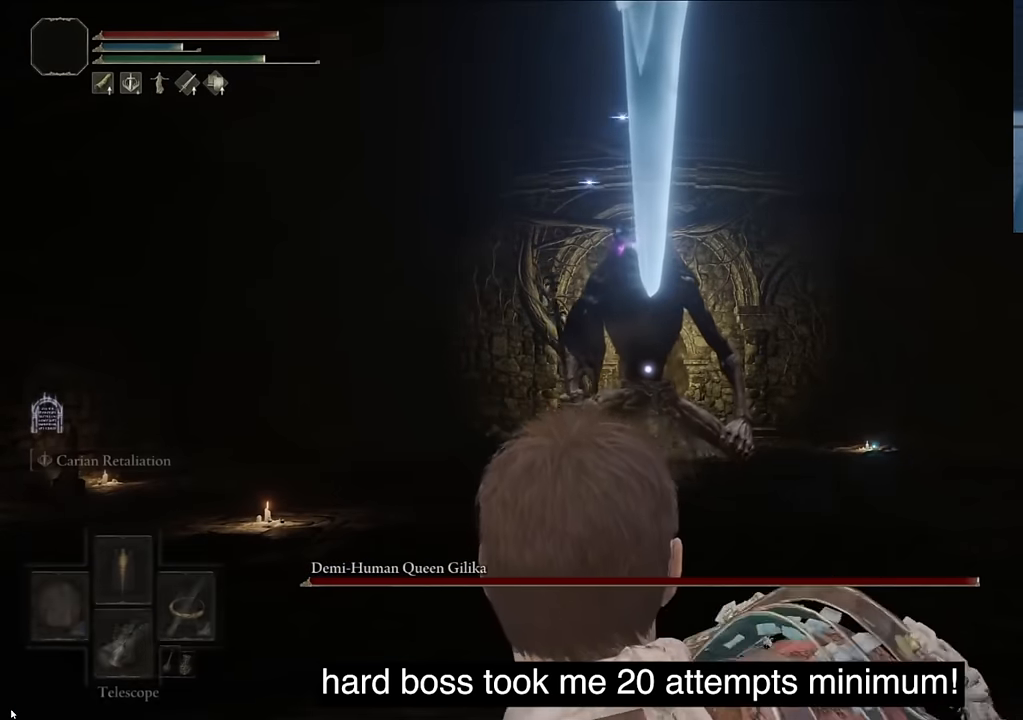
{"buttons": ["L2"], "left_stick": "center", "right_stick": "center", "events": [[183, "L2", "down"]]}
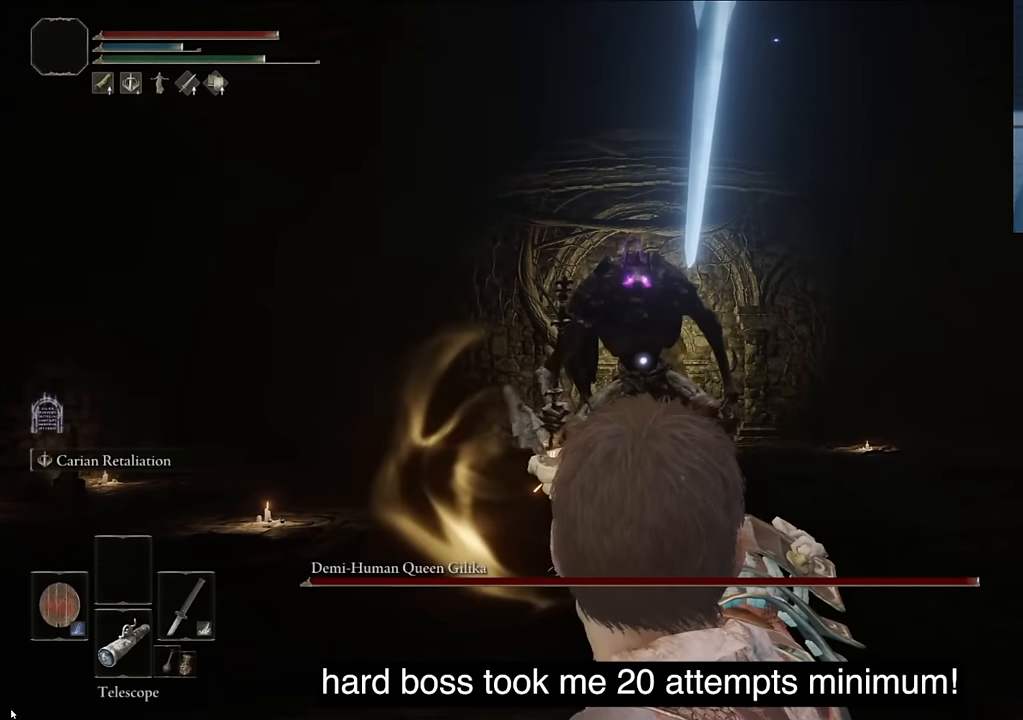
{"buttons": ["L2"], "left_stick": "center", "right_stick": "center", "events": [[150, "L2", "up"], [166, "L2", "down"], [283, "L2", "up"], [383, "L2", "down"]]}
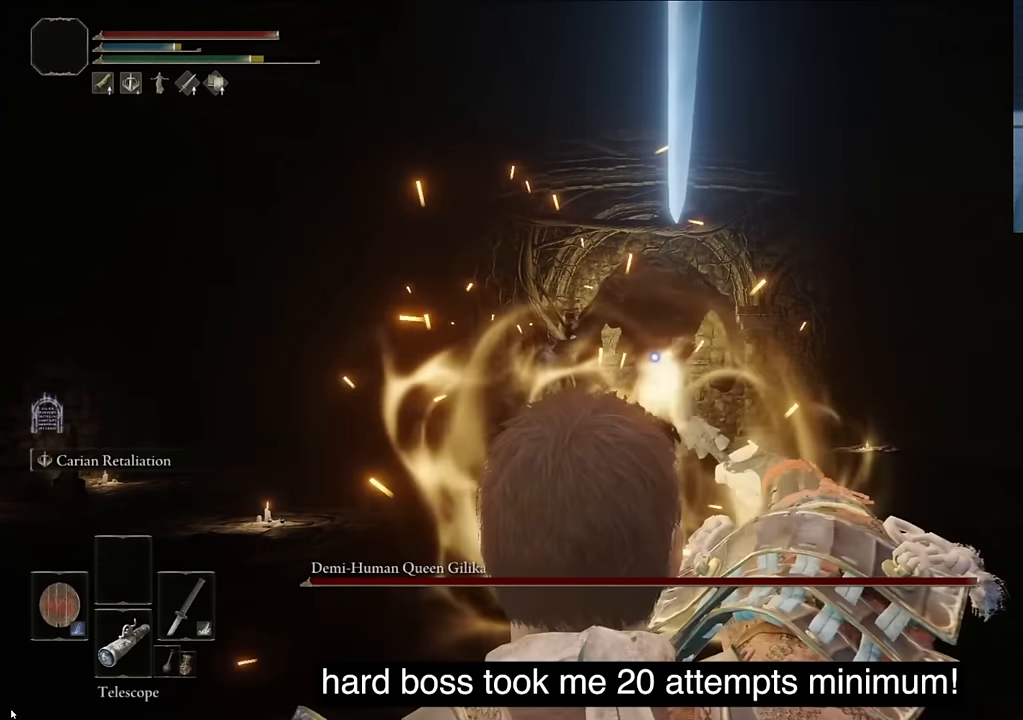
{"buttons": [], "left_stick": "center", "right_stick": "center", "events": [[83, "L2", "up"], [100, "L2", "down"], [283, "L2", "up"], [366, "L2", "down"], [483, "L2", "up"]]}
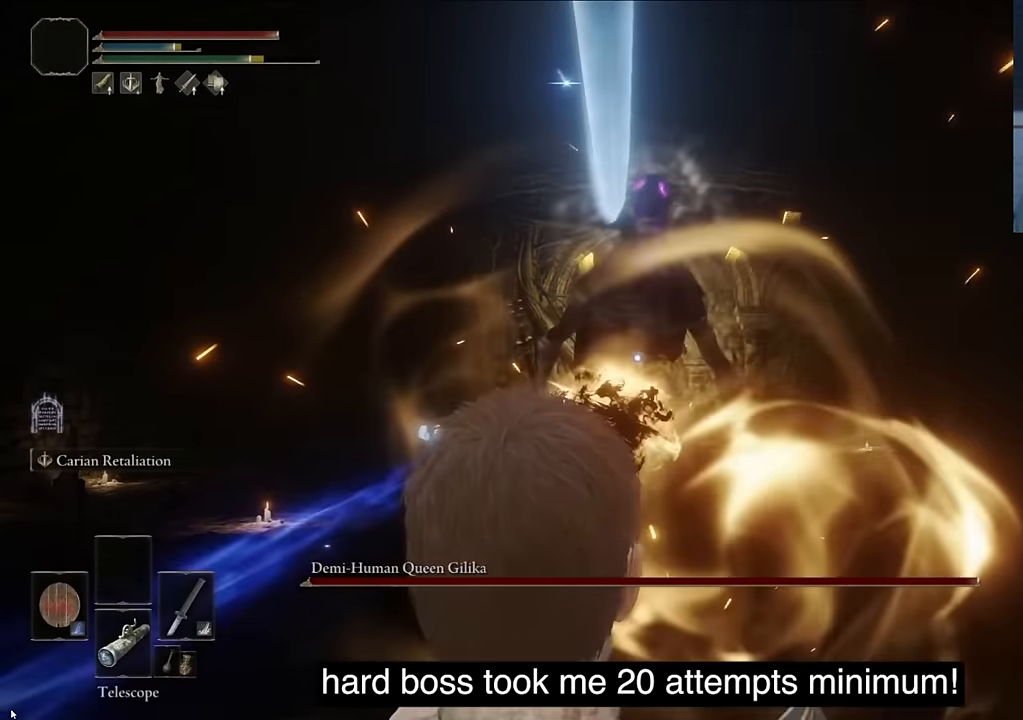
{"buttons": [], "left_stick": "center", "right_stick": "center", "events": [[67, "L2", "down"], [284, "L2", "up"]]}
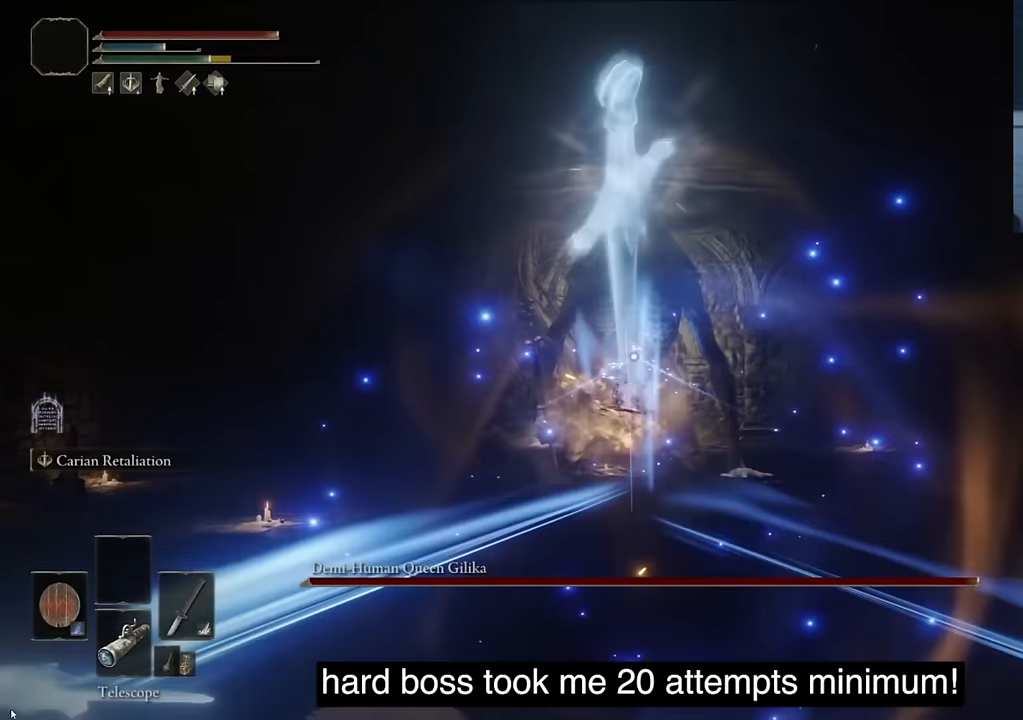
{"buttons": ["TRIANGLE", "DPAD_DOWN"], "left_stick": "center", "right_stick": "center", "events": [[150, "TRIANGLE", "down"], [417, "DPAD_DOWN", "down"]]}
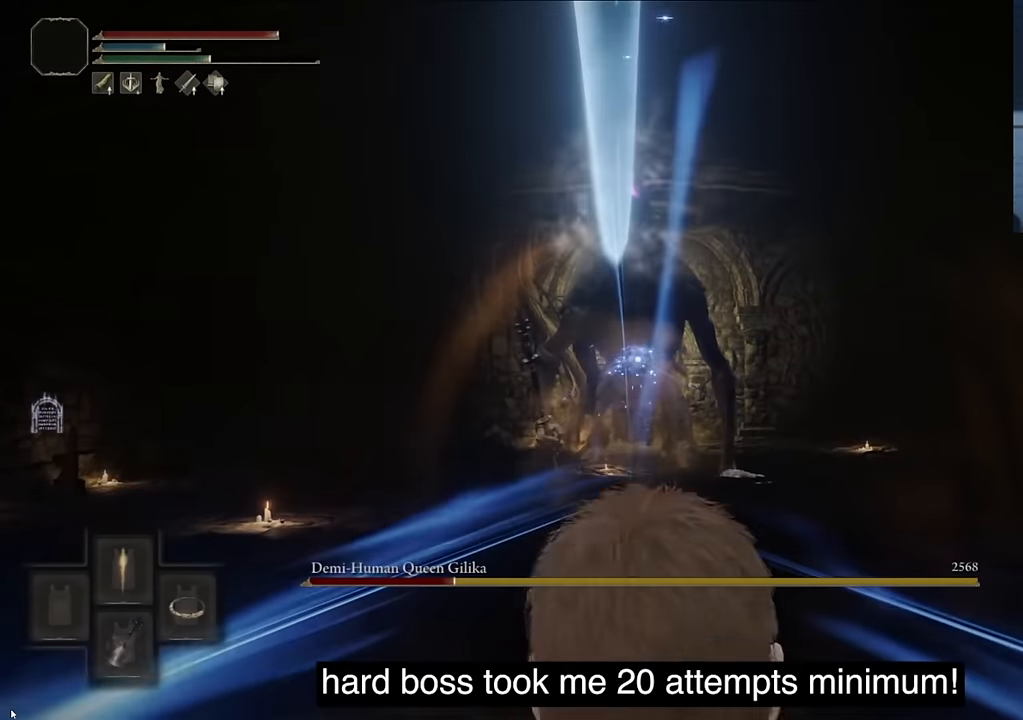
{"buttons": [], "left_stick": "center", "right_stick": "center", "events": [[67, "DPAD_DOWN", "up"], [117, "DPAD_DOWN", "down"], [284, "DPAD_DOWN", "up"], [384, "TRIANGLE", "up"]]}